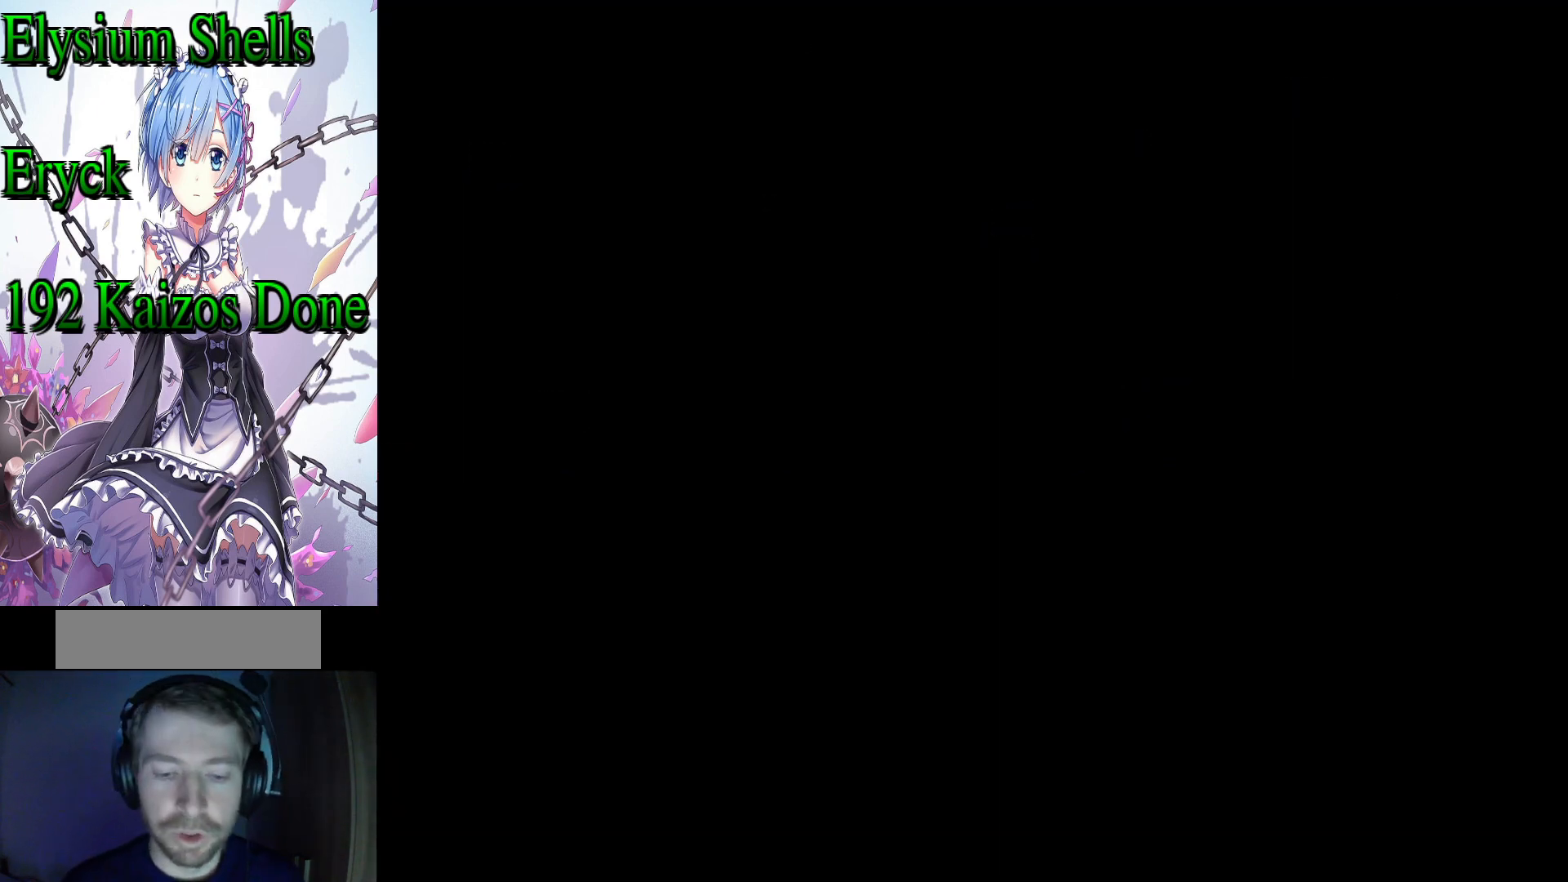
Gameplay with a controller (Nintendo layout); each line is a JSON object with the inputs held at the frame after it. "events" lists button and stick changes between this image and that frame as [ms after this image, input, new state], when the widget could be followed in between. Not read: L3 R3.
{"buttons": [], "events": []}
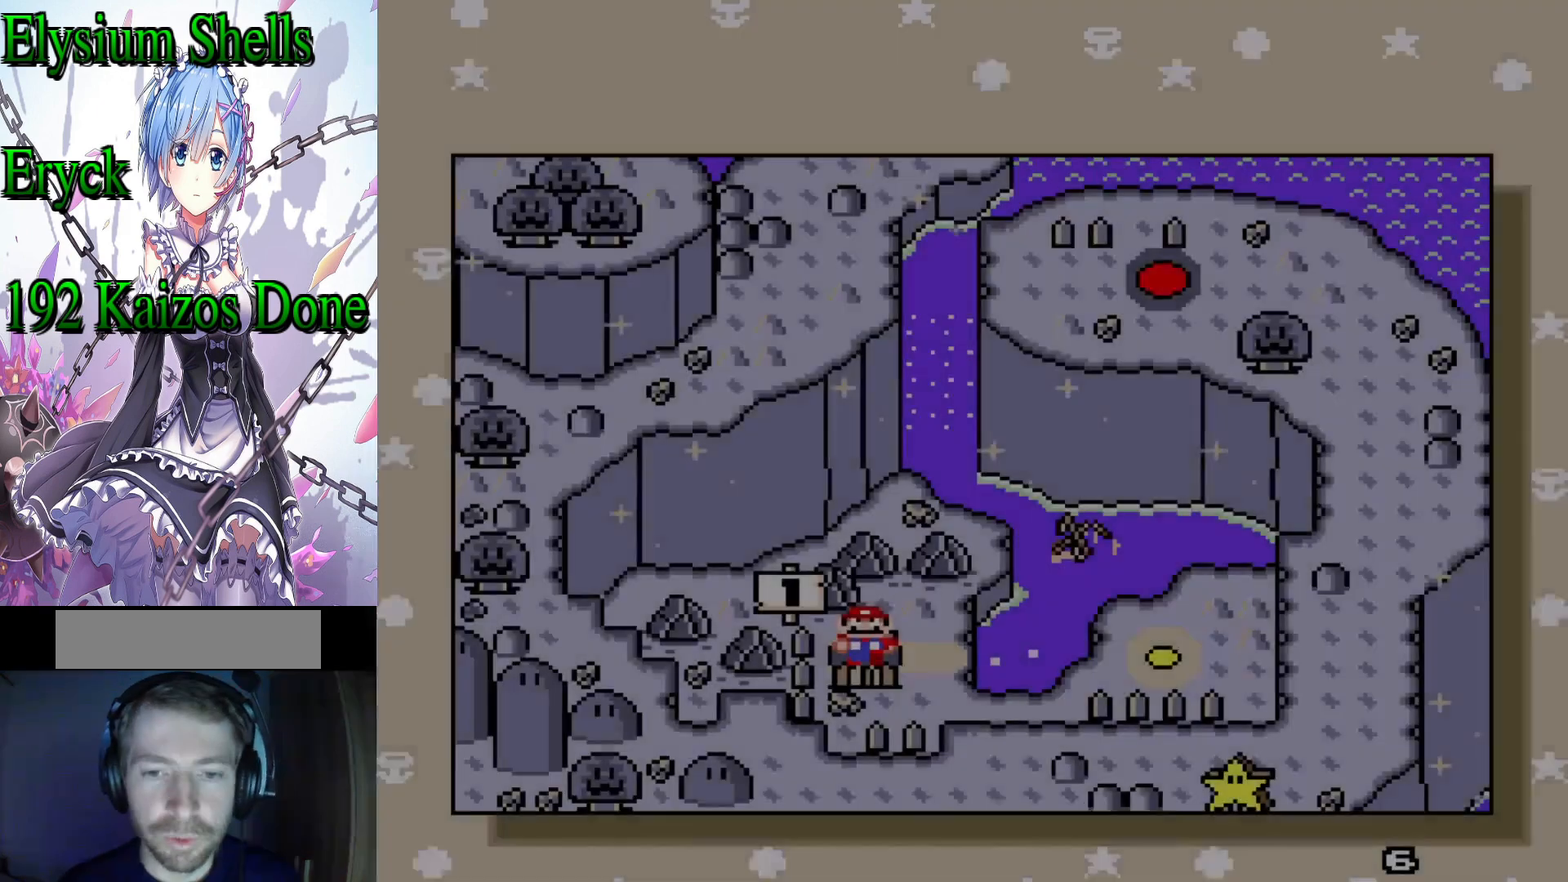
{"buttons": ["DPAD_RIGHT"], "events": [[467, "DPAD_RIGHT", "down"]]}
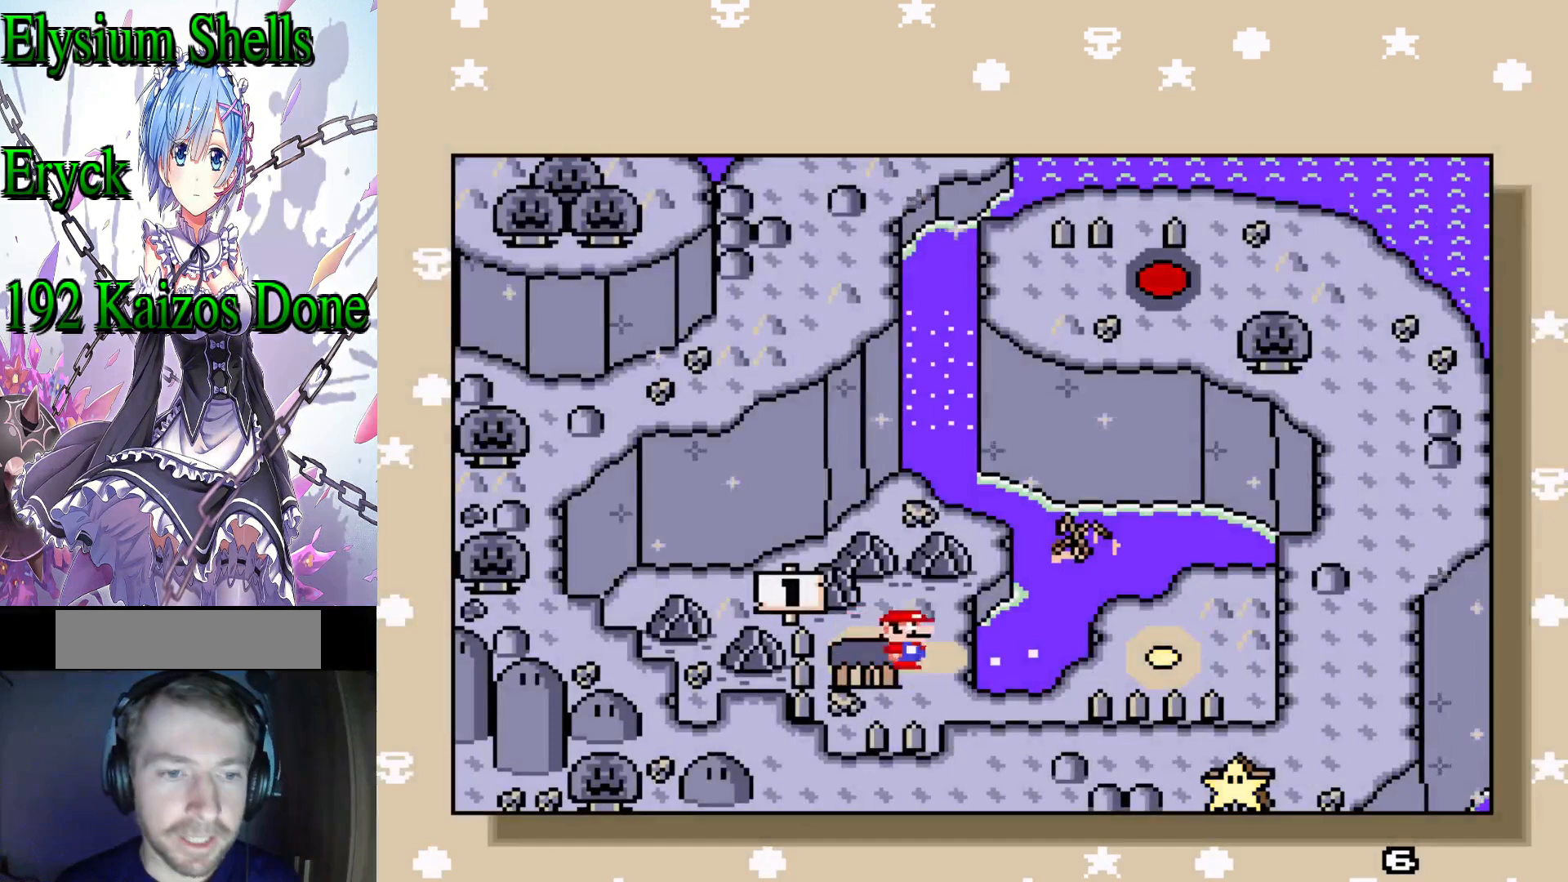
{"buttons": [], "events": [[167, "DPAD_RIGHT", "up"]]}
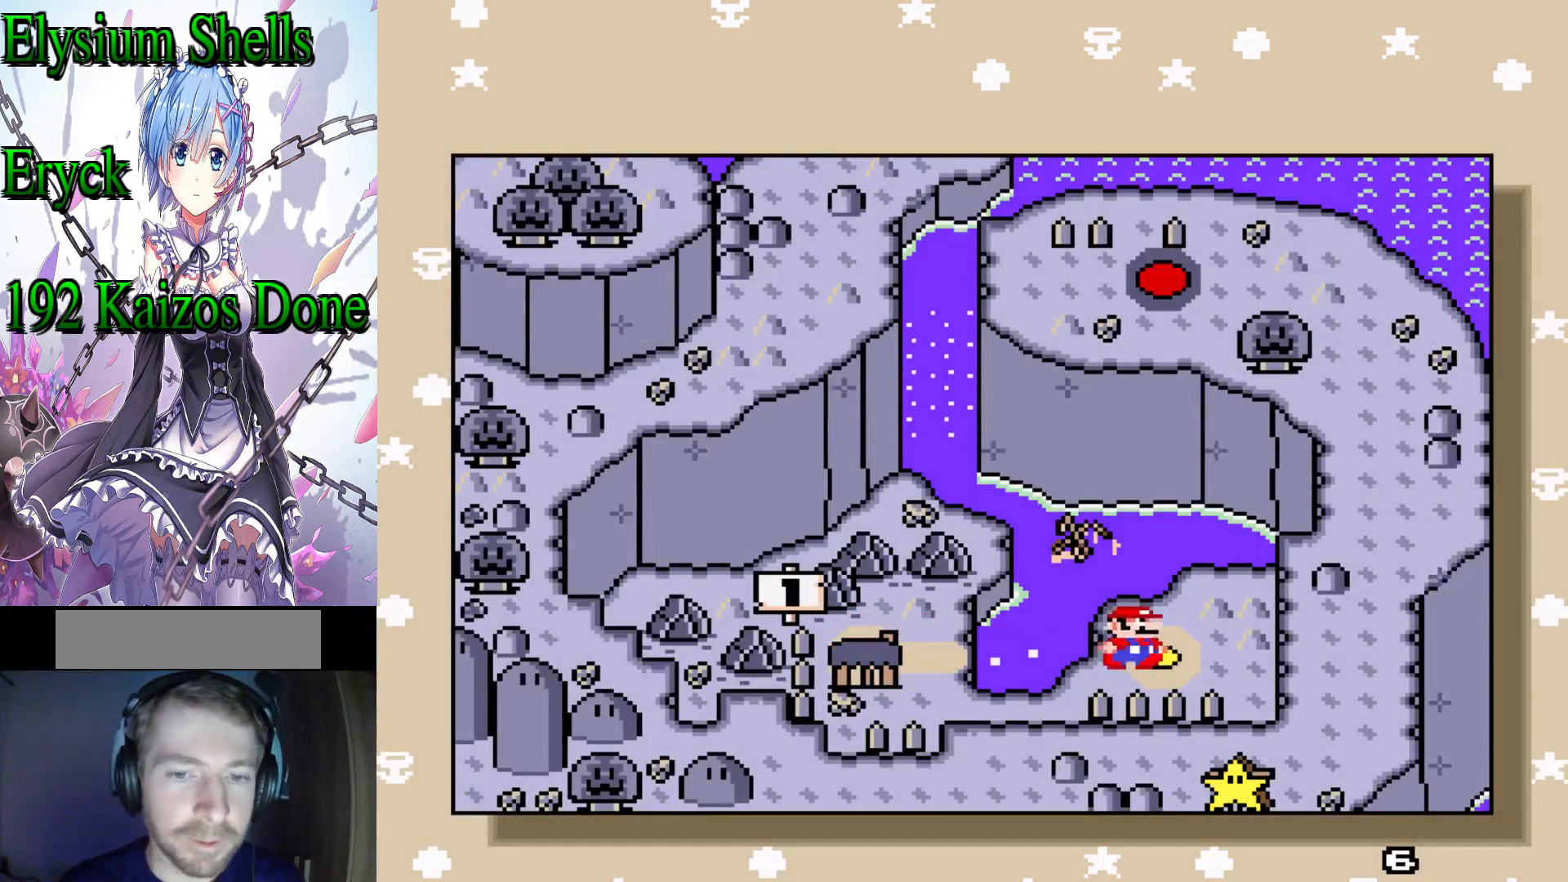
{"buttons": [], "events": []}
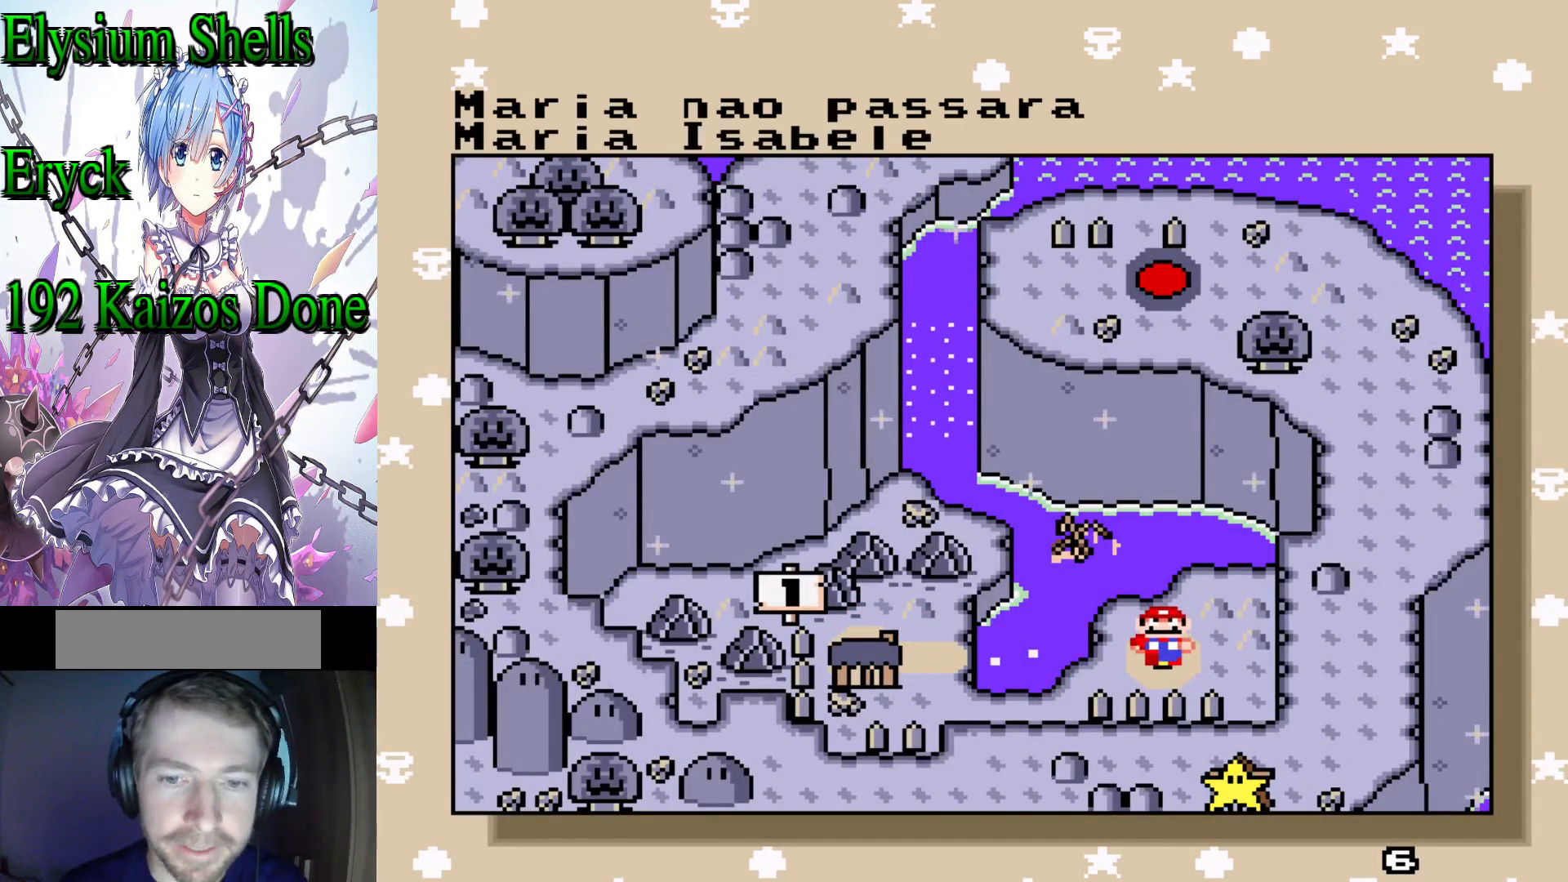
{"buttons": [], "events": []}
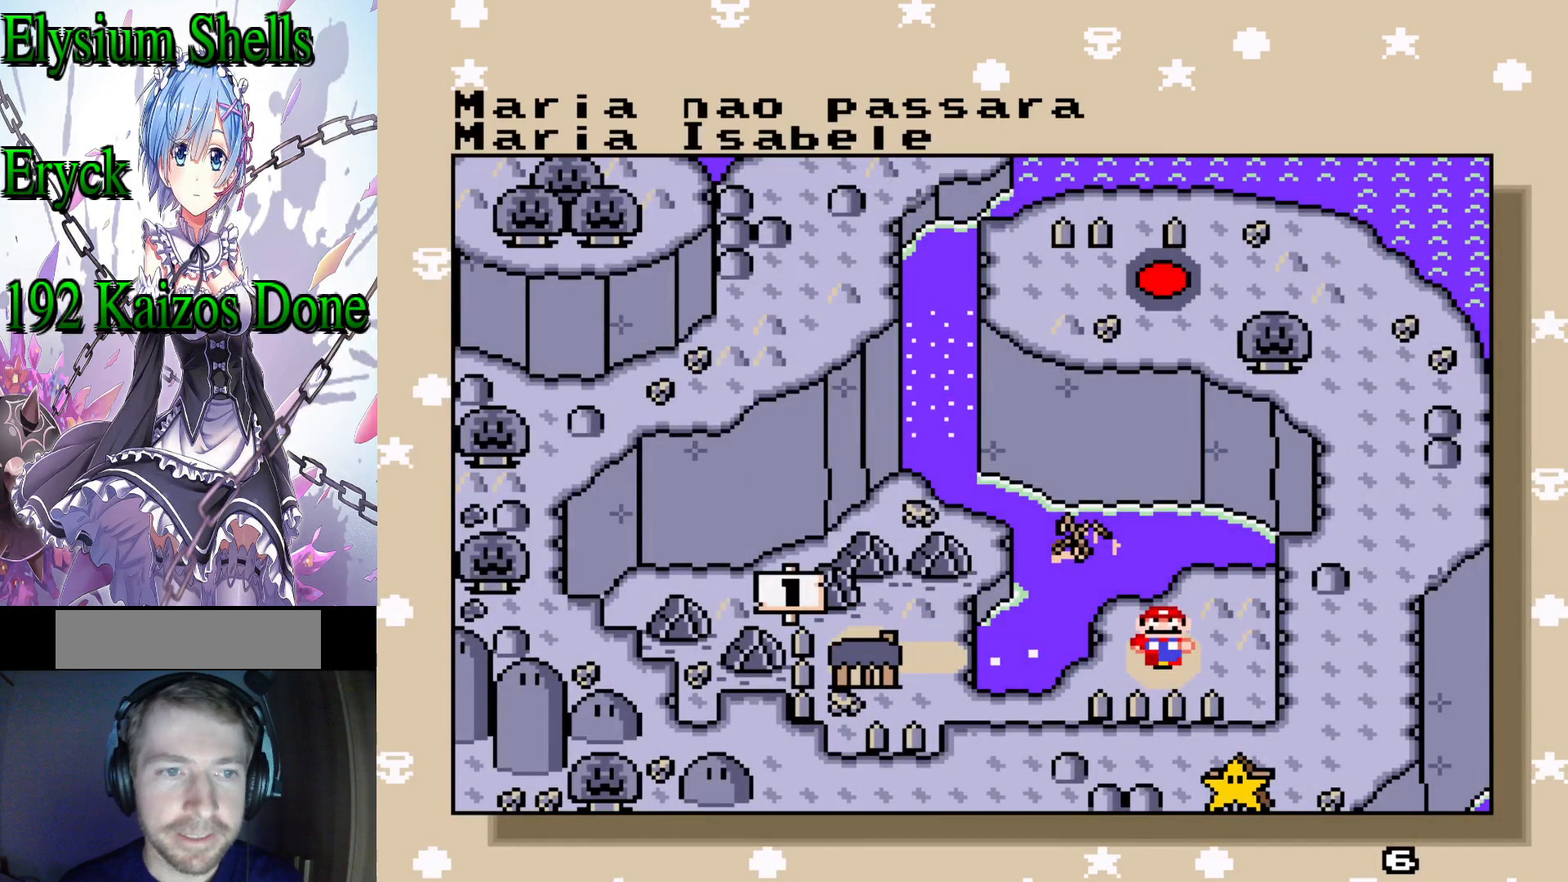
{"buttons": ["B", "Y", "DPAD_RIGHT"], "events": [[167, "B", "down"], [167, "DPAD_RIGHT", "down"], [167, "Y", "down"]]}
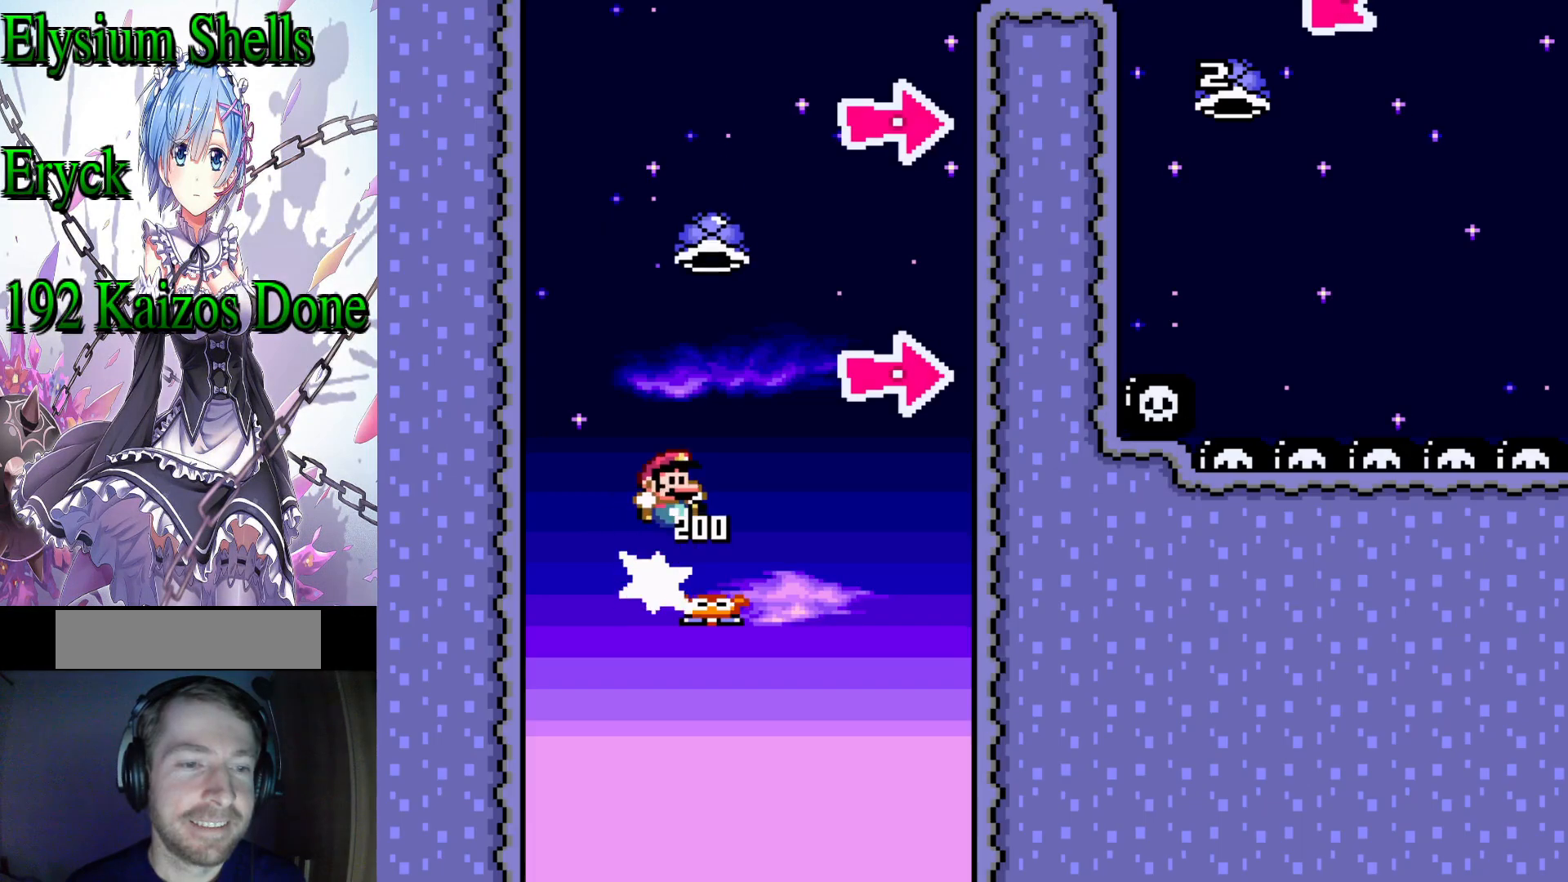
{"buttons": ["B", "Y", "DPAD_RIGHT"], "events": [[67, "DPAD_RIGHT", "up"], [167, "DPAD_LEFT", "down"], [267, "DPAD_LEFT", "up"], [300, "DPAD_RIGHT", "down"], [433, "B", "up"], [433, "Y", "up"], [500, "B", "down"], [500, "Y", "down"]]}
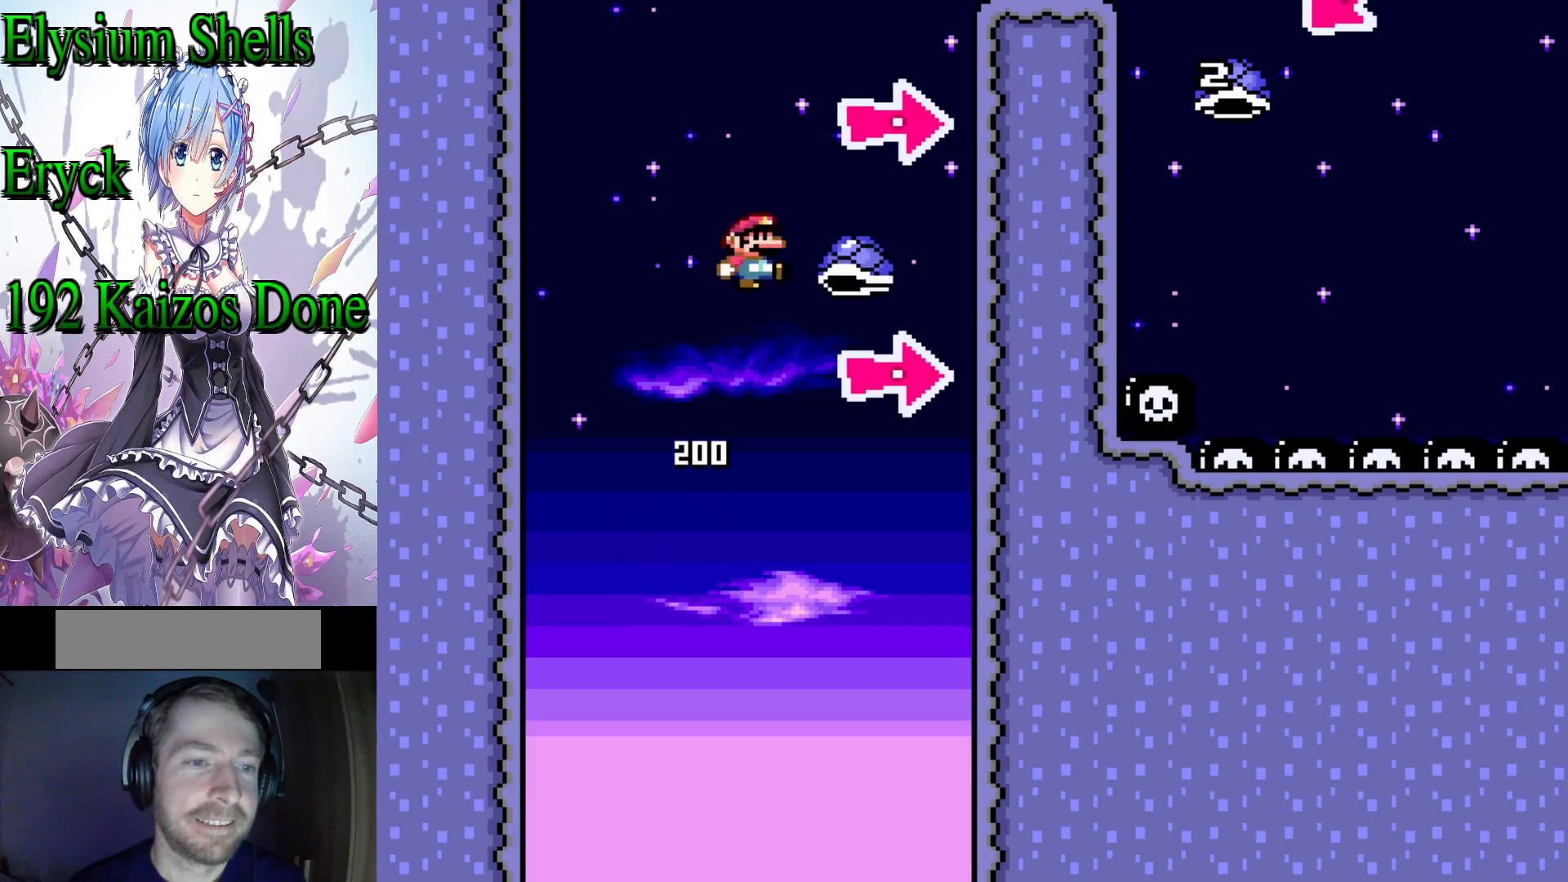
{"buttons": ["B", "Y", "DPAD_RIGHT"], "events": [[67, "DPAD_RIGHT", "up"], [167, "DPAD_LEFT", "down"], [367, "DPAD_LEFT", "up"], [467, "DPAD_RIGHT", "down"]]}
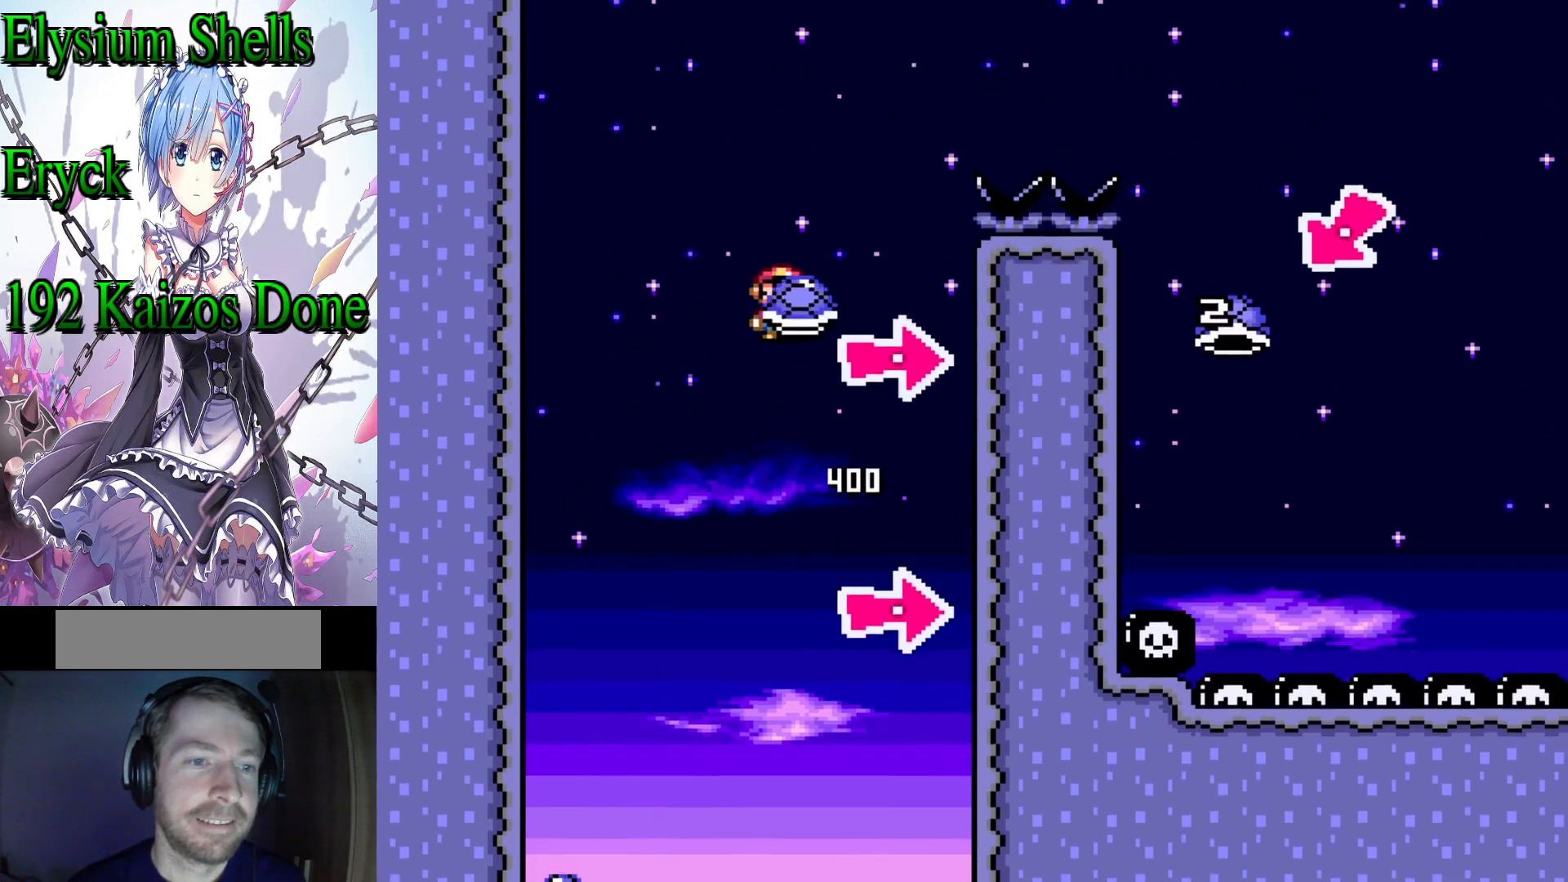
{"buttons": ["B", "Y", "DPAD_RIGHT"], "events": [[67, "DPAD_RIGHT", "up"], [100, "B", "up"], [100, "Y", "up"], [233, "B", "down"], [233, "Y", "down"], [267, "DPAD_RIGHT", "down"]]}
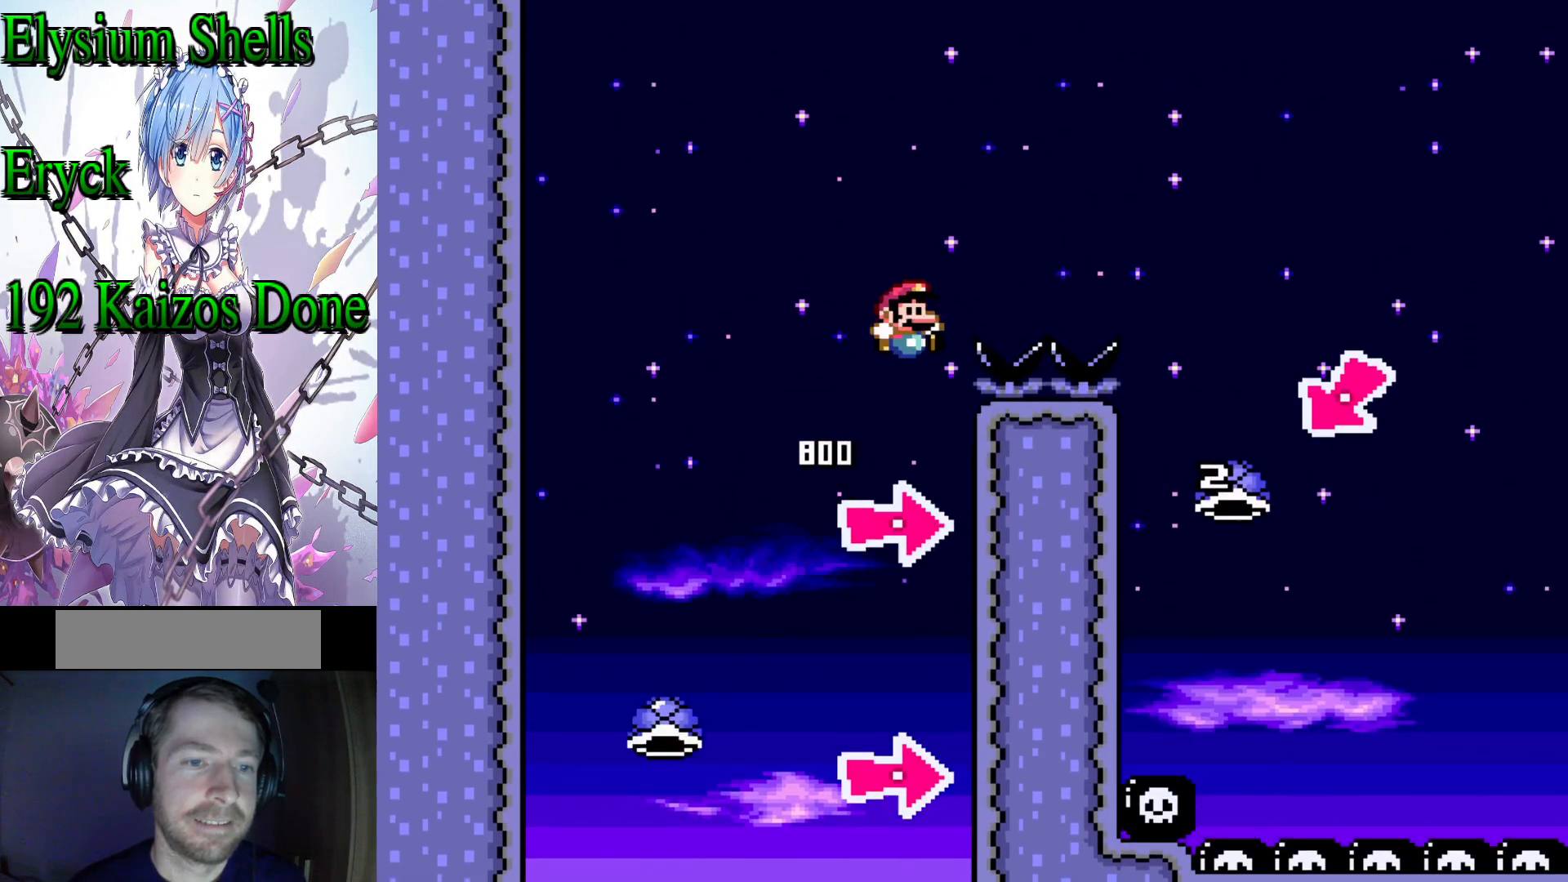
{"buttons": ["DPAD_LEFT"], "events": [[333, "DPAD_RIGHT", "up"], [367, "B", "up"], [367, "Y", "up"], [467, "DPAD_LEFT", "down"]]}
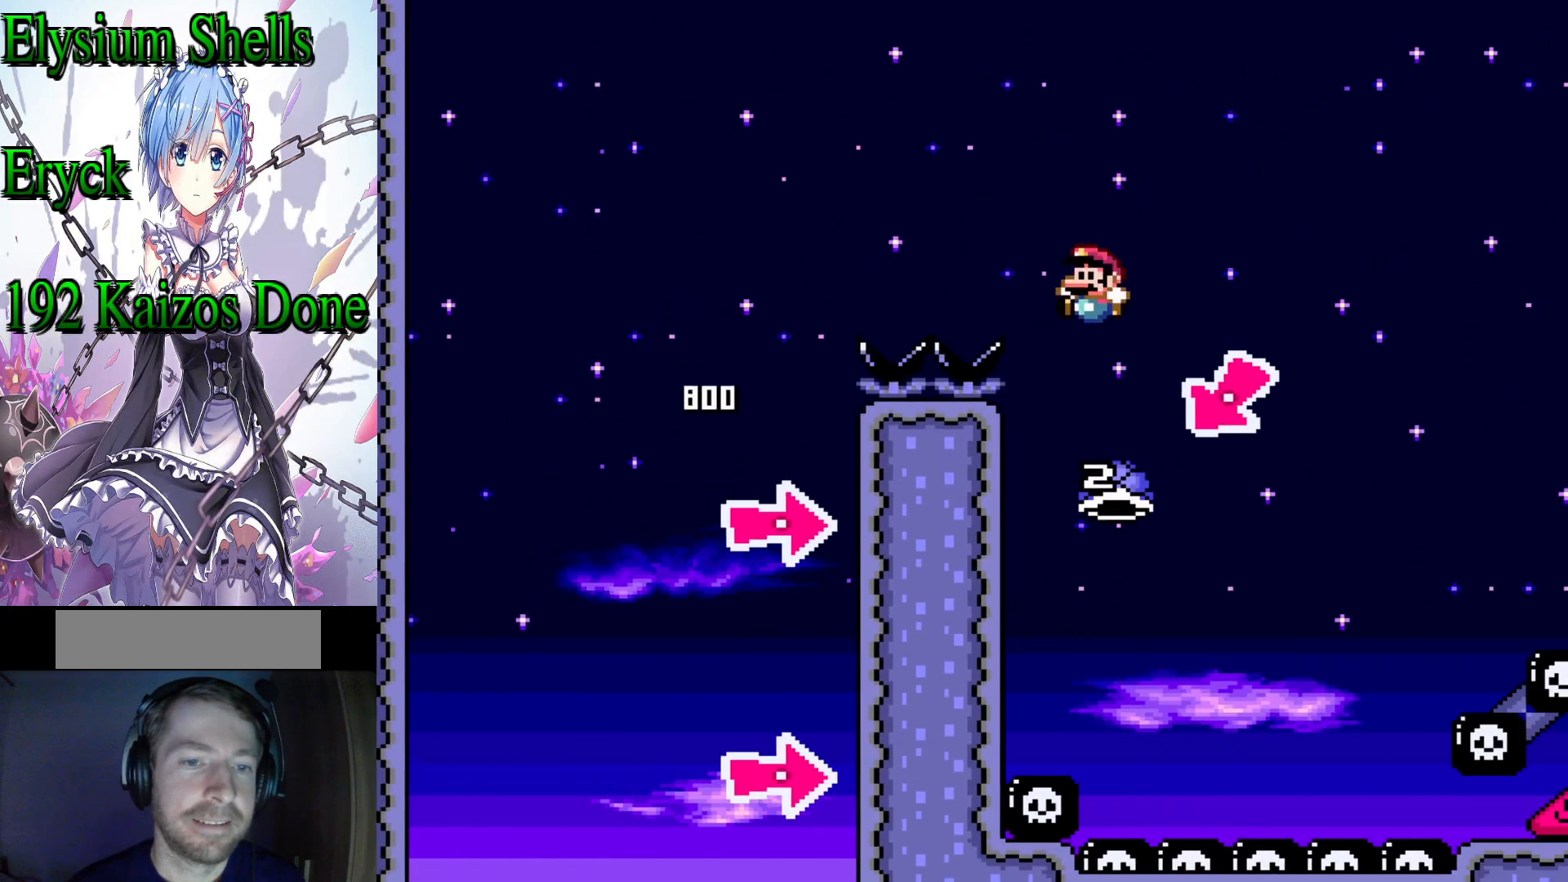
{"buttons": ["B", "Y", "DPAD_RIGHT"], "events": [[200, "DPAD_LEFT", "up"], [233, "Y", "down"], [267, "B", "down"], [267, "DPAD_RIGHT", "down"]]}
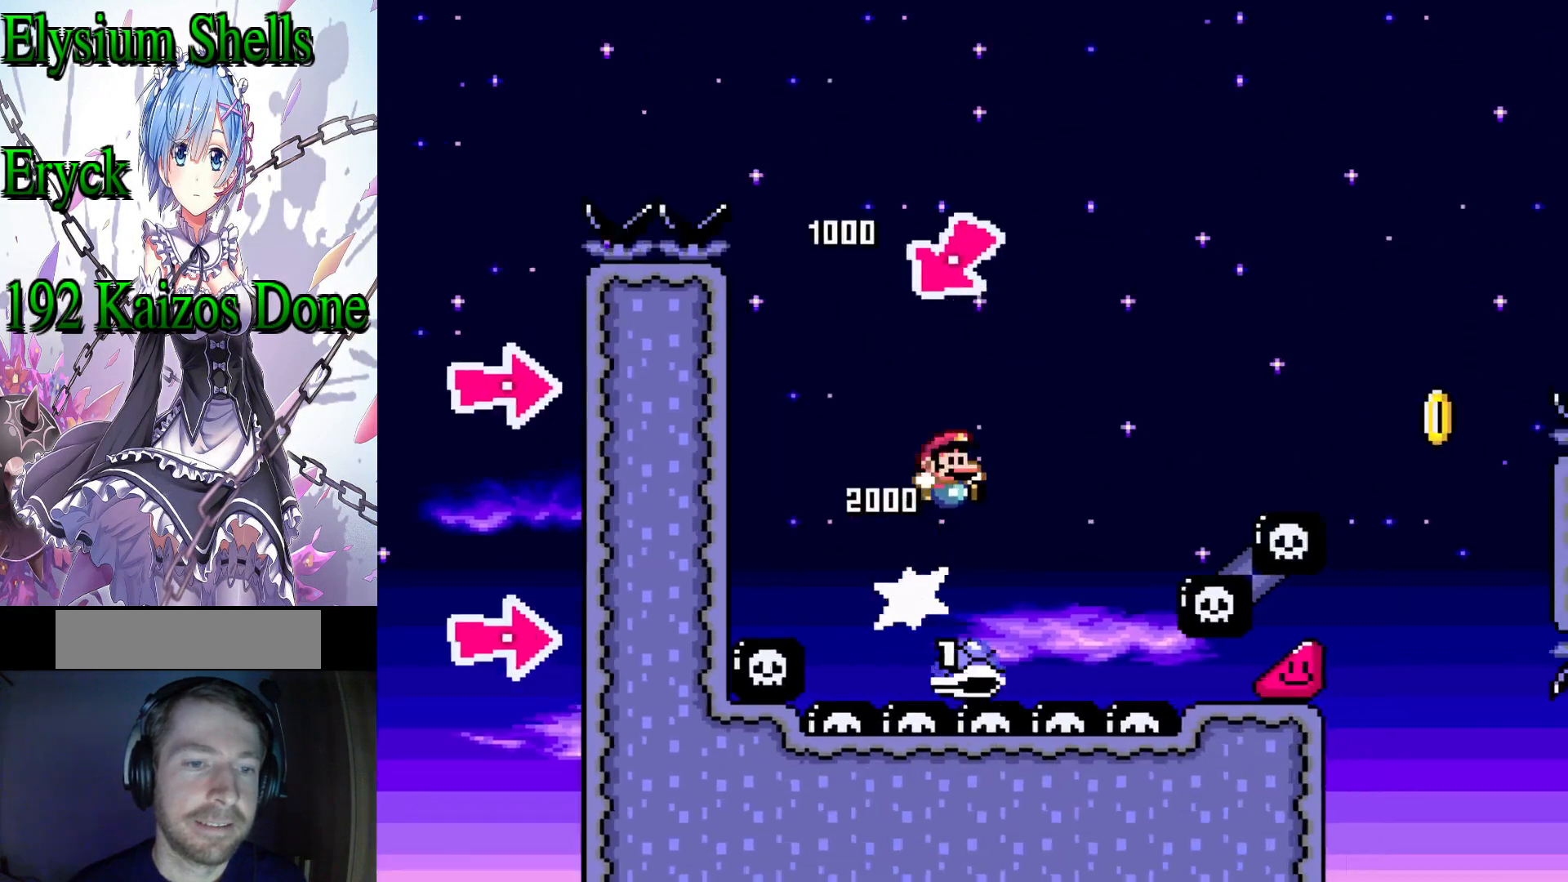
{"buttons": ["B", "Y", "DPAD_RIGHT"], "events": []}
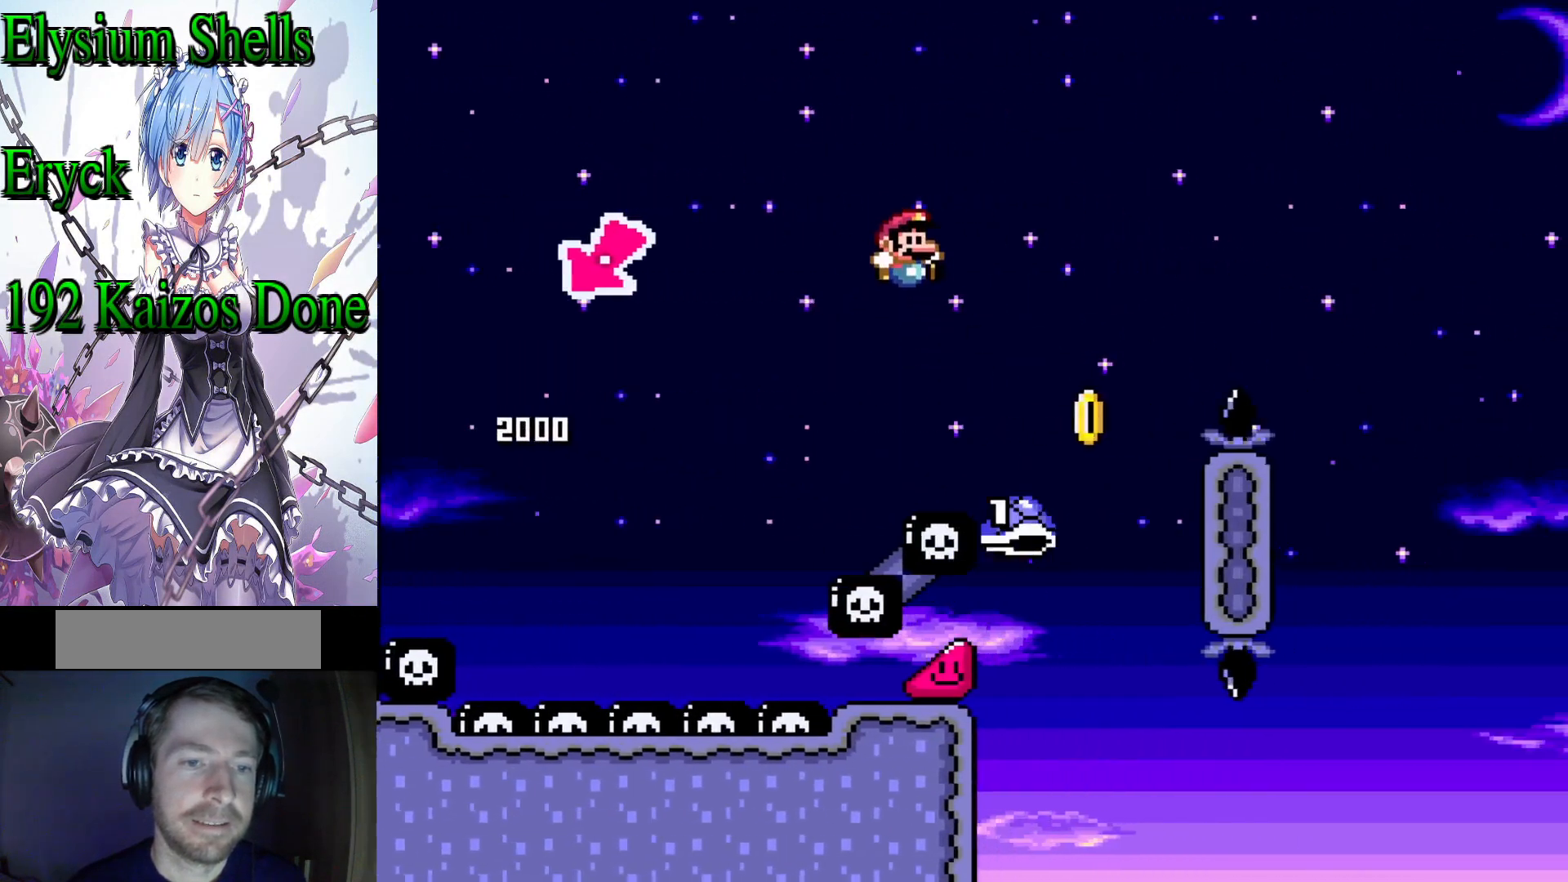
{"buttons": ["B", "Y", "DPAD_RIGHT"], "events": []}
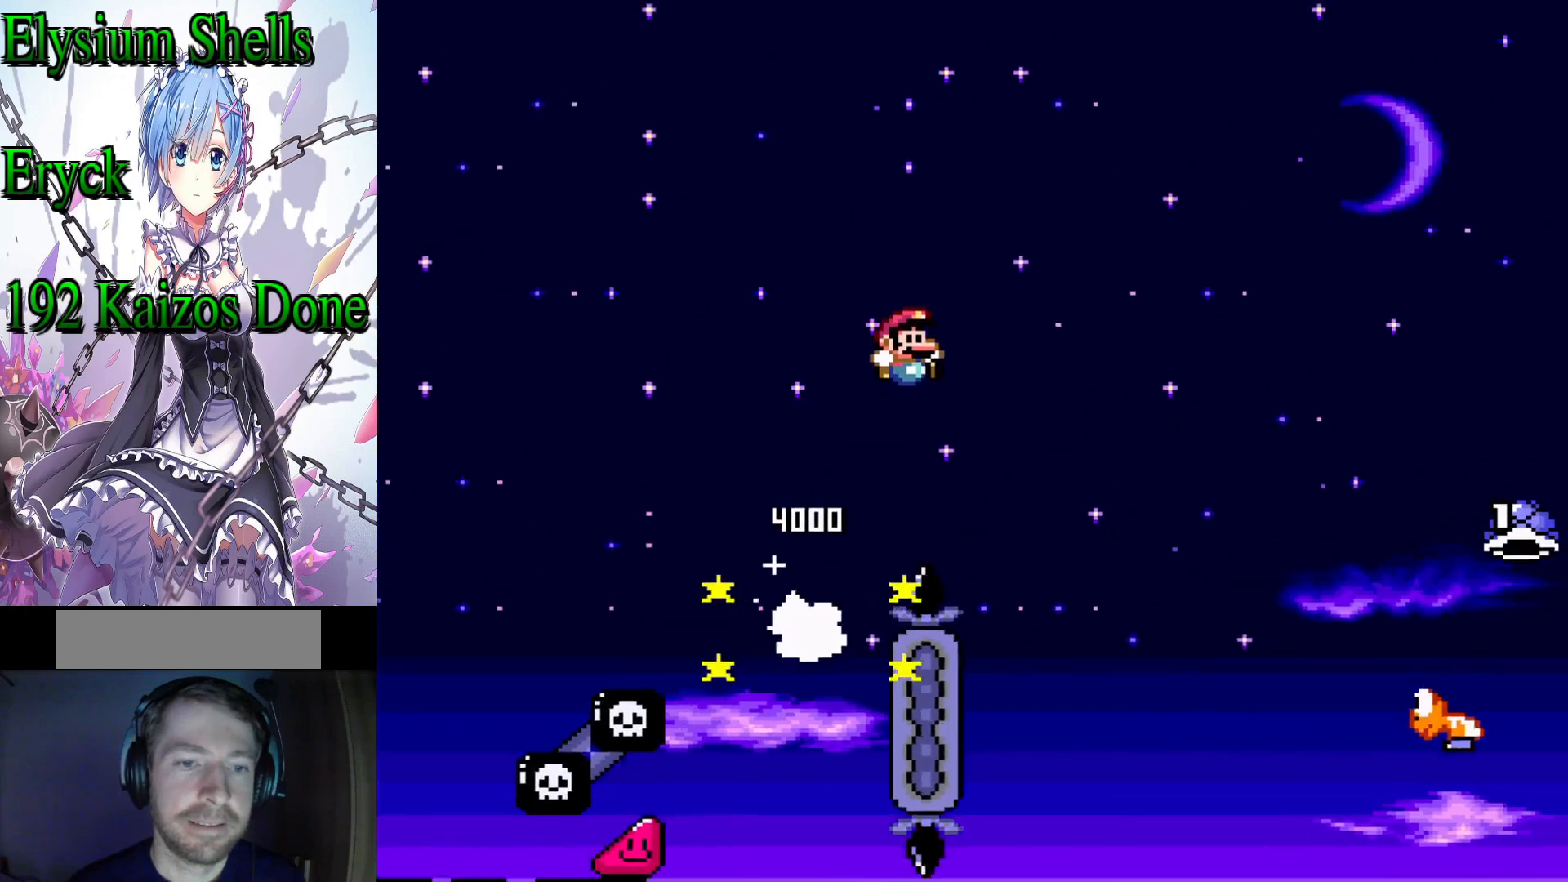
{"buttons": ["B", "Y", "DPAD_RIGHT"], "events": []}
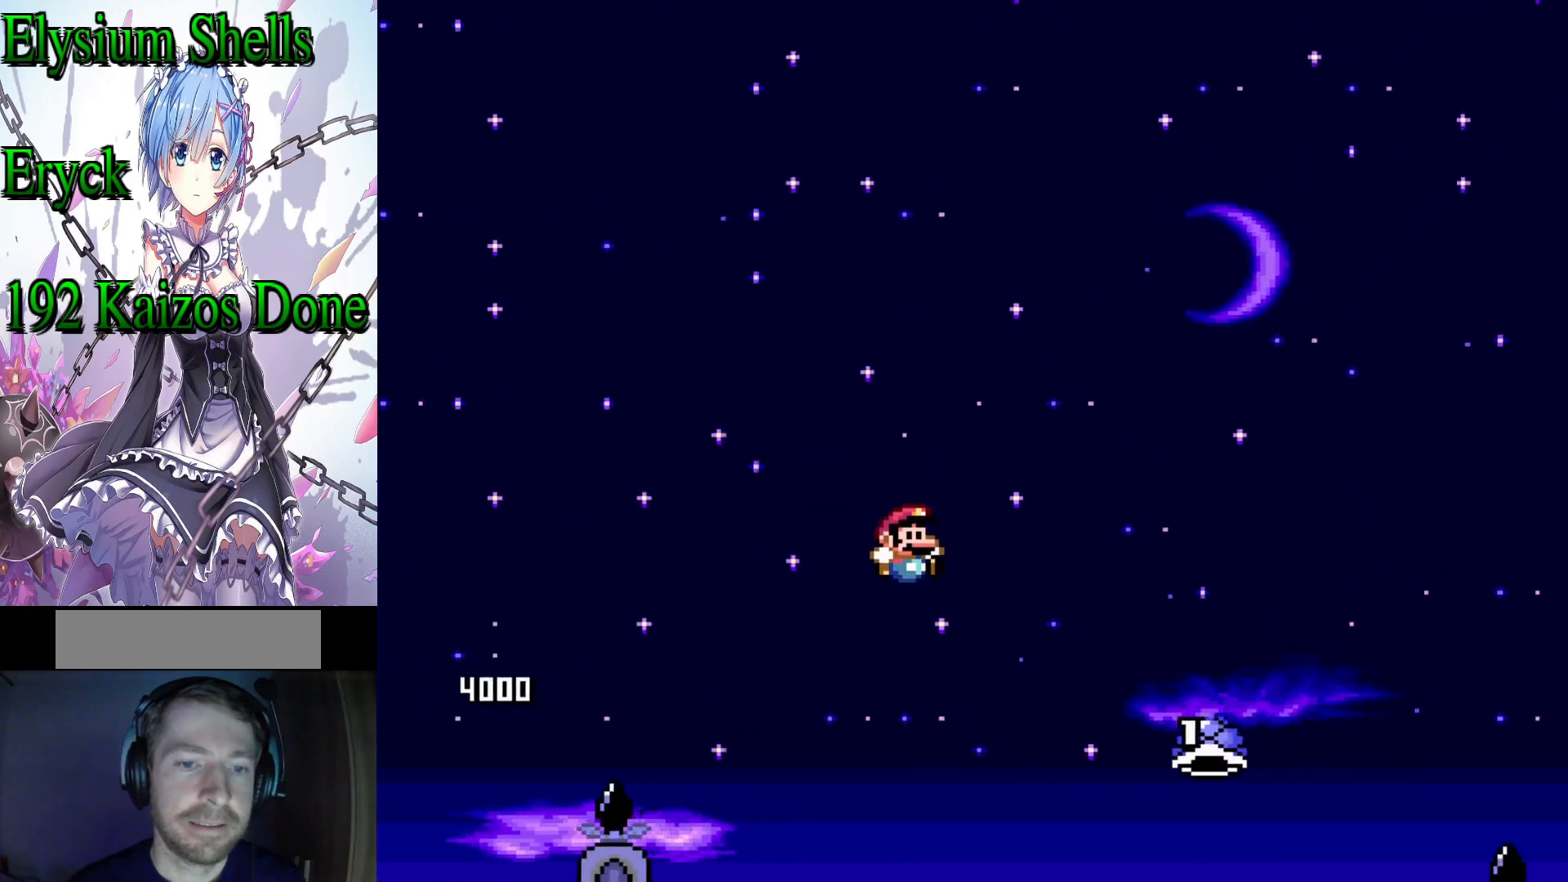
{"buttons": ["B", "Y", "DPAD_RIGHT"], "events": []}
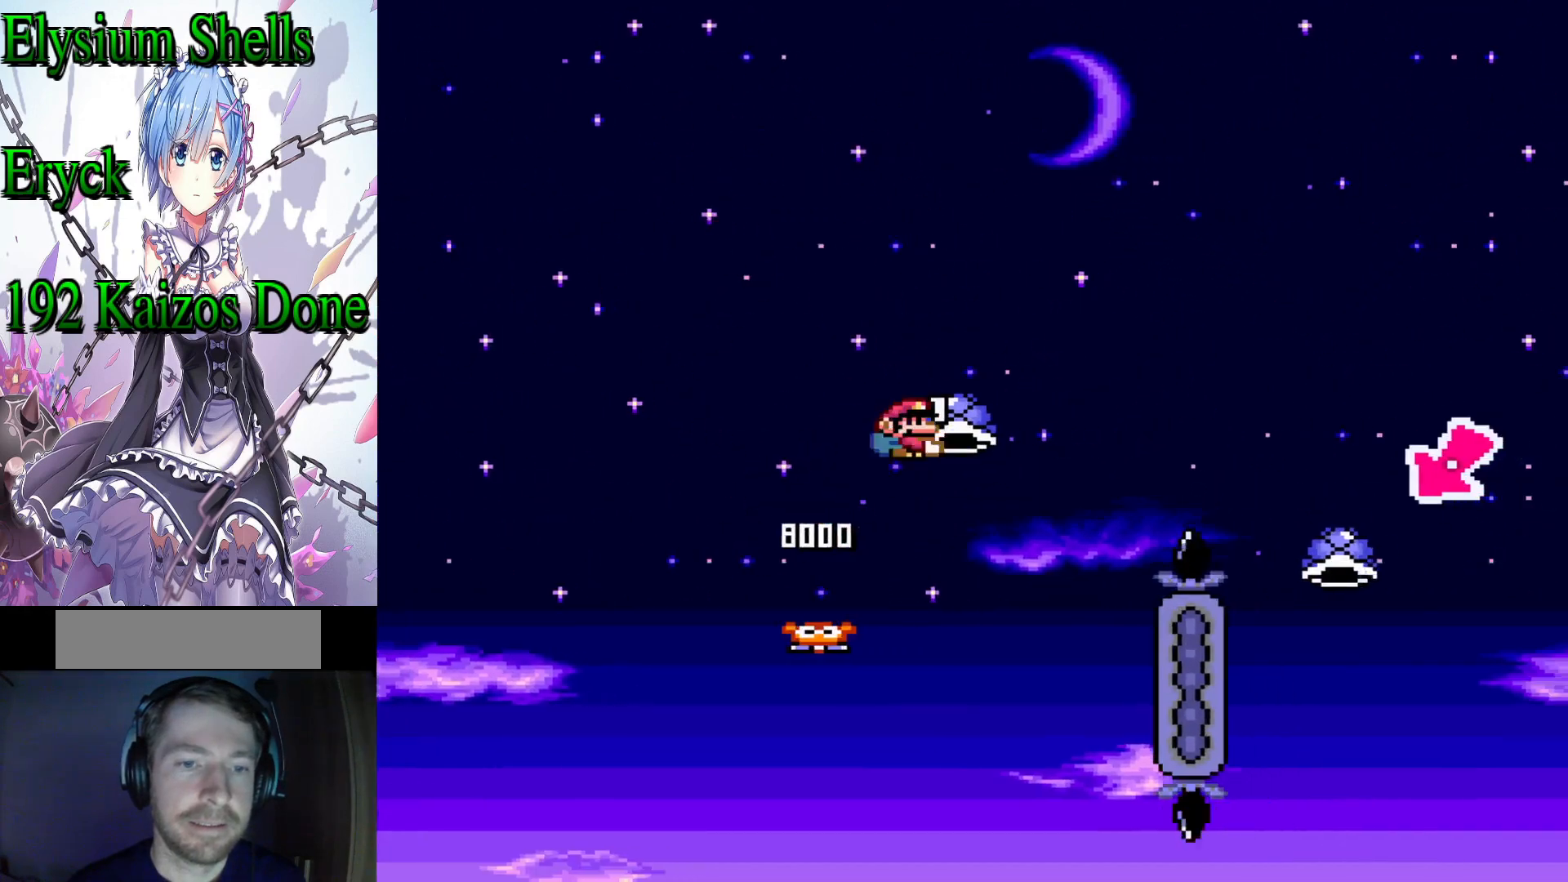
{"buttons": ["B", "Y", "DPAD_RIGHT"], "events": []}